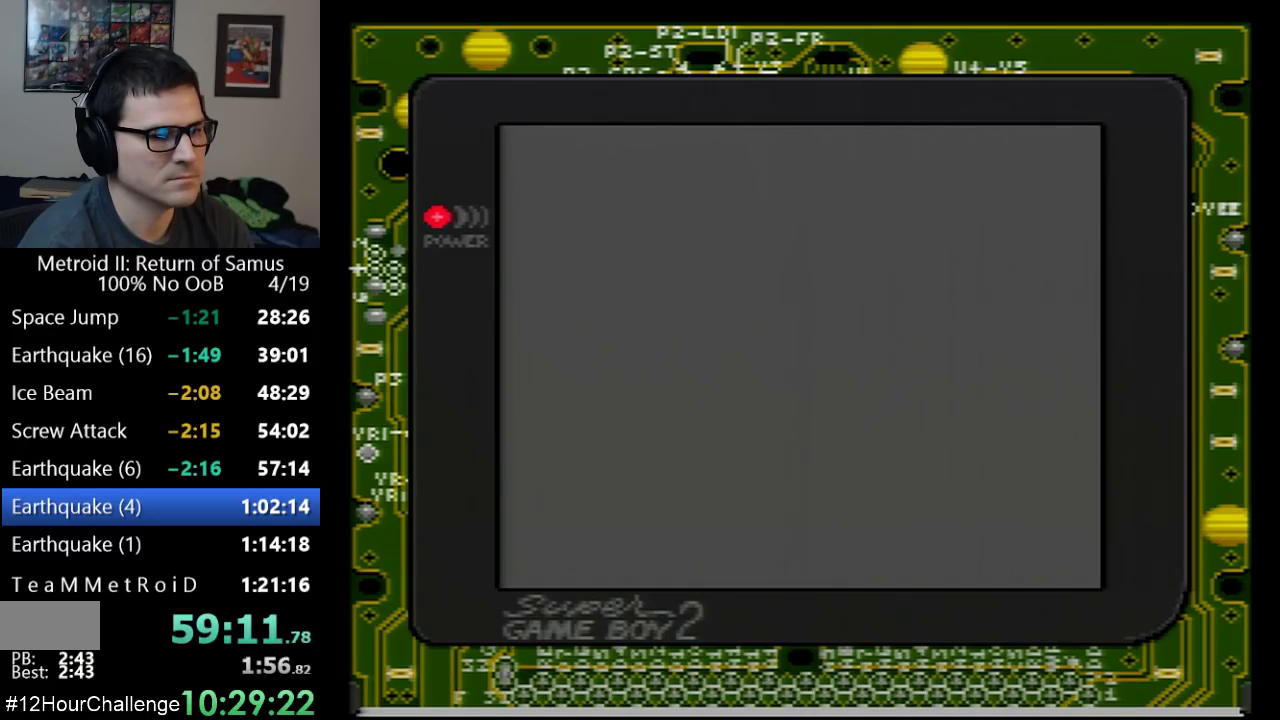
Gameplay with a controller (Nintendo layout); each line is a JSON object with the inputs held at the frame after it. "events" lists button and stick changes between this image and that frame as [ms after this image, input, new state], when the widget could be followed in between. Not read: L3 R3.
{"buttons": ["DPAD_LEFT"], "events": []}
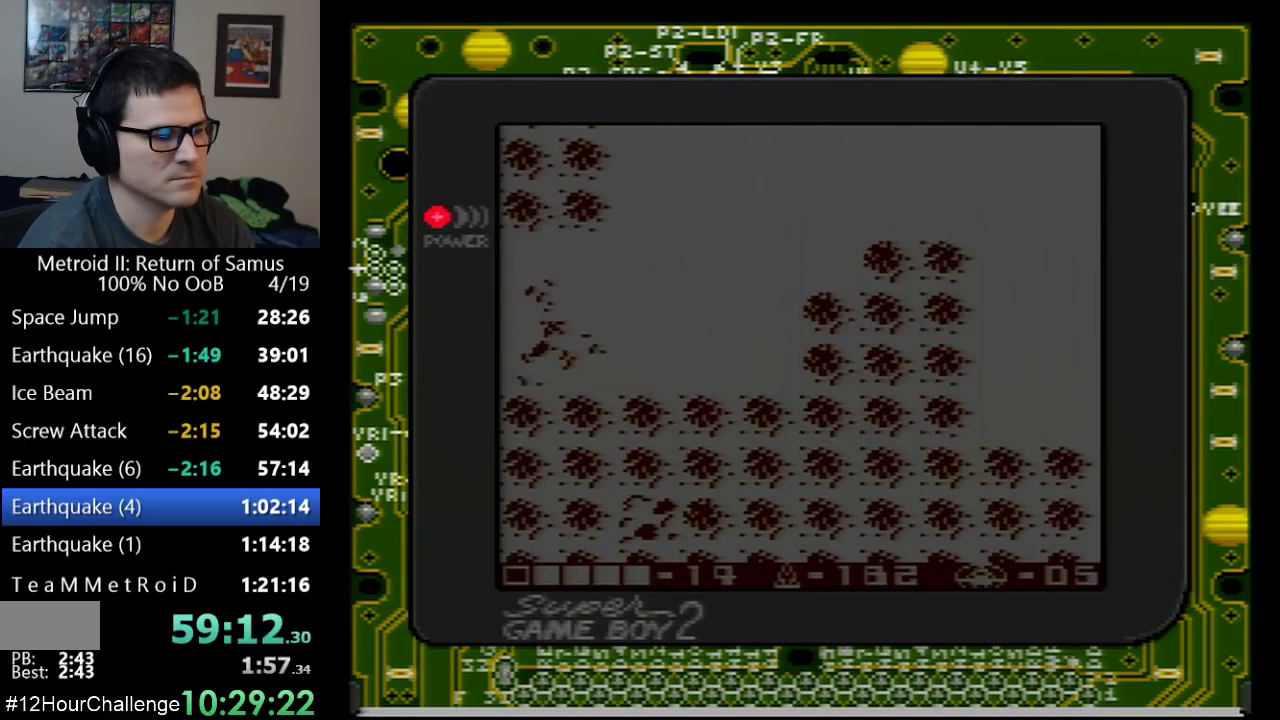
{"buttons": ["DPAD_LEFT"], "events": []}
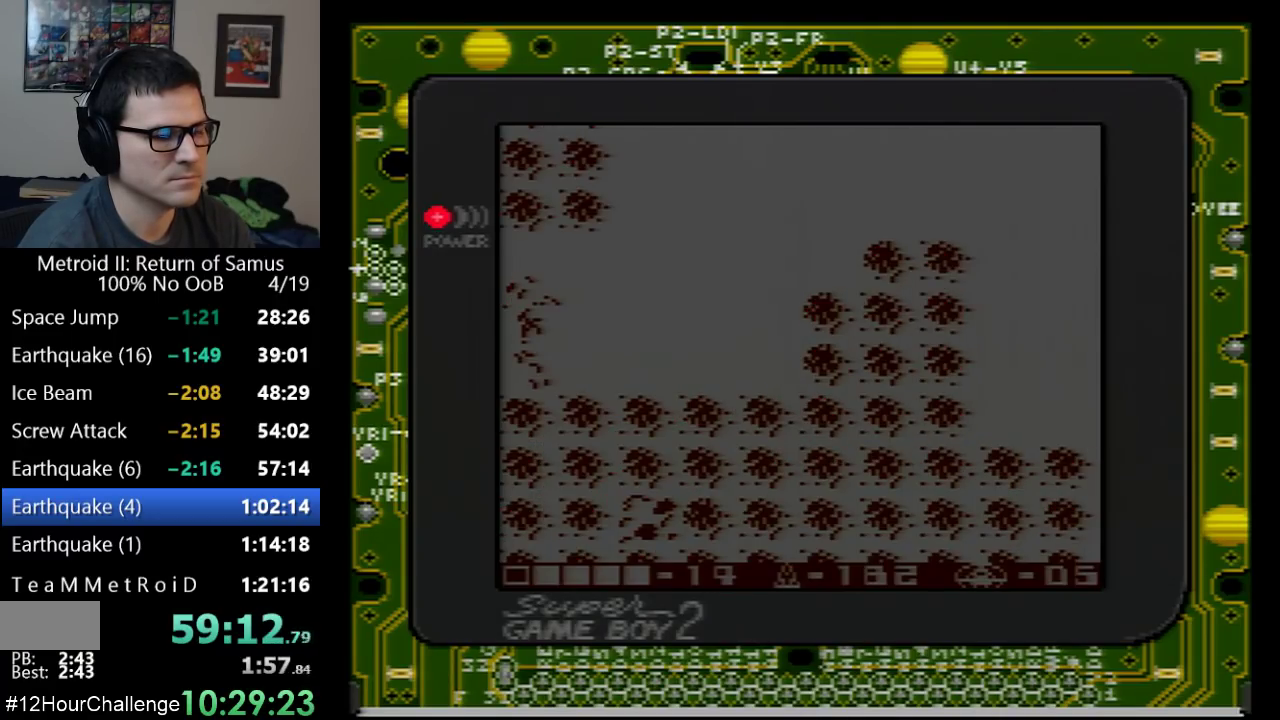
{"buttons": ["DPAD_LEFT"], "events": []}
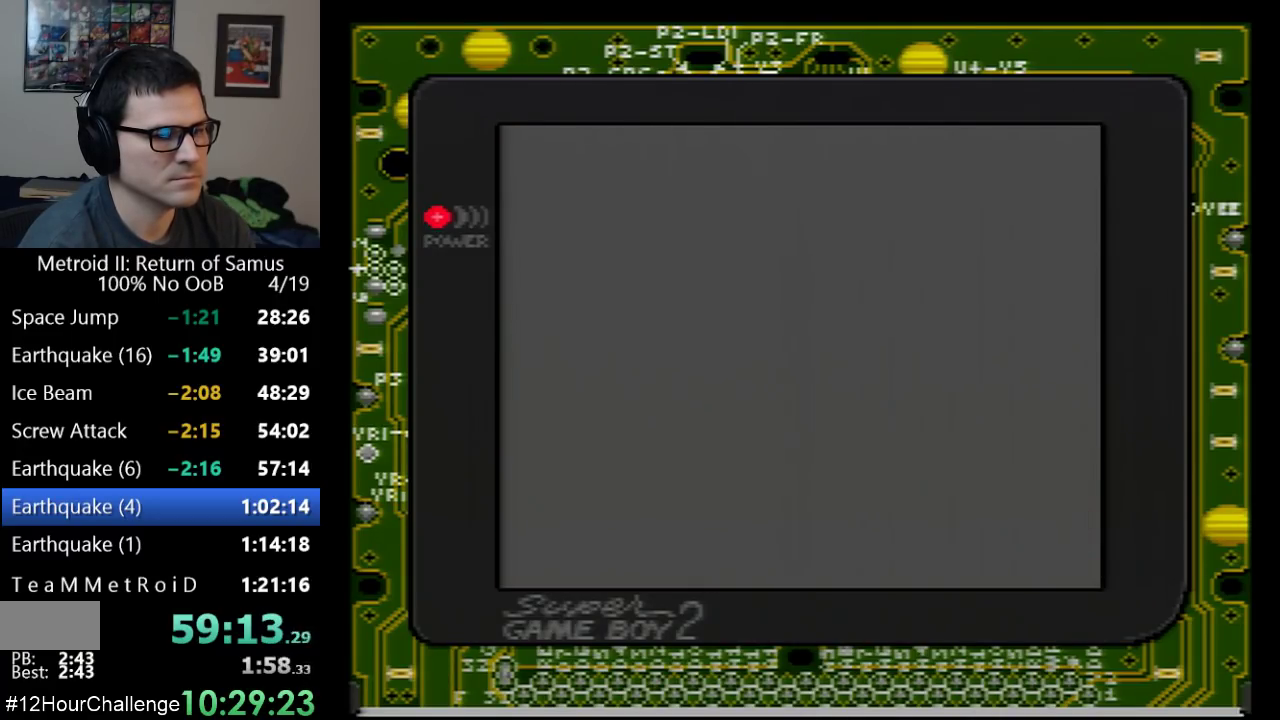
{"buttons": ["DPAD_LEFT"], "events": []}
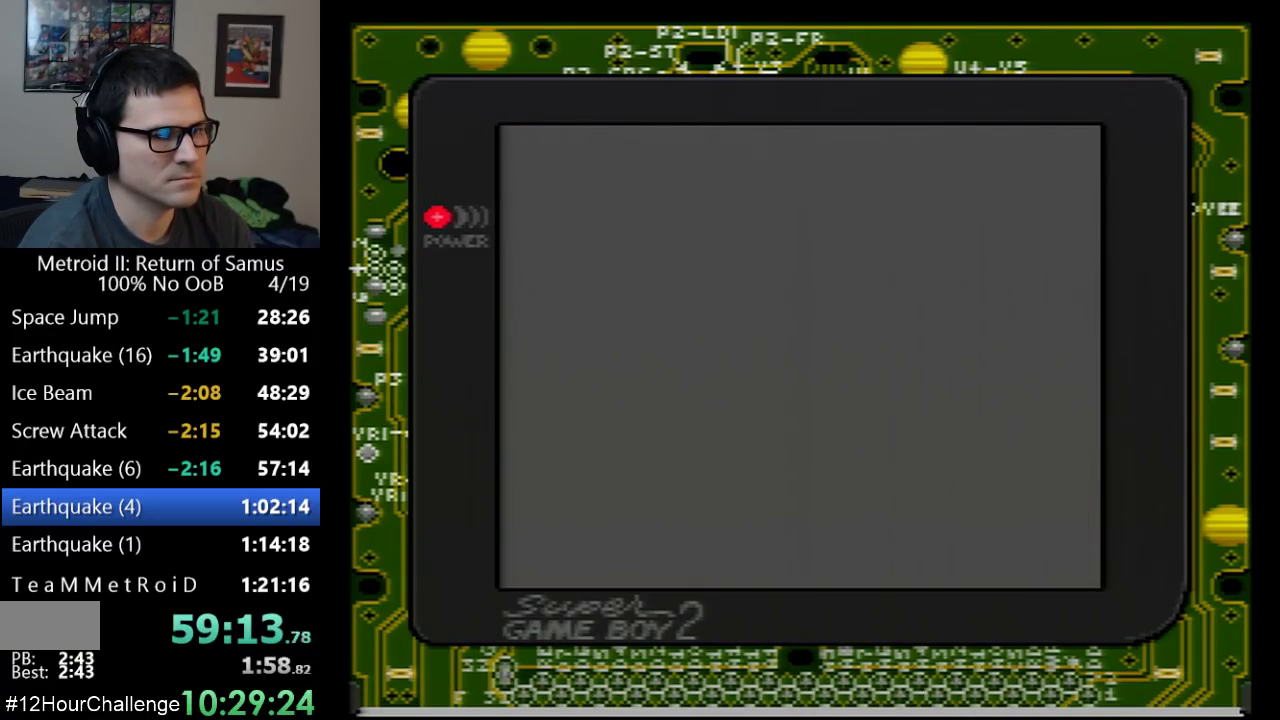
{"buttons": ["DPAD_LEFT"], "events": []}
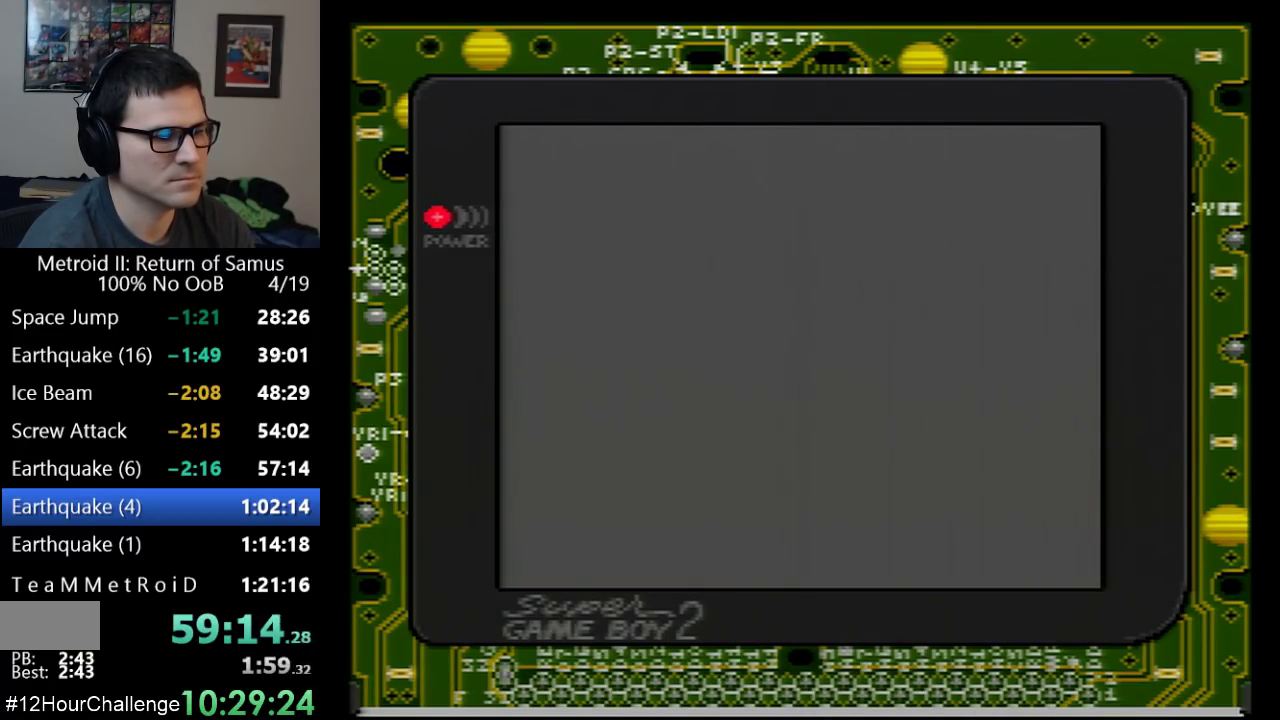
{"buttons": ["DPAD_LEFT"], "events": []}
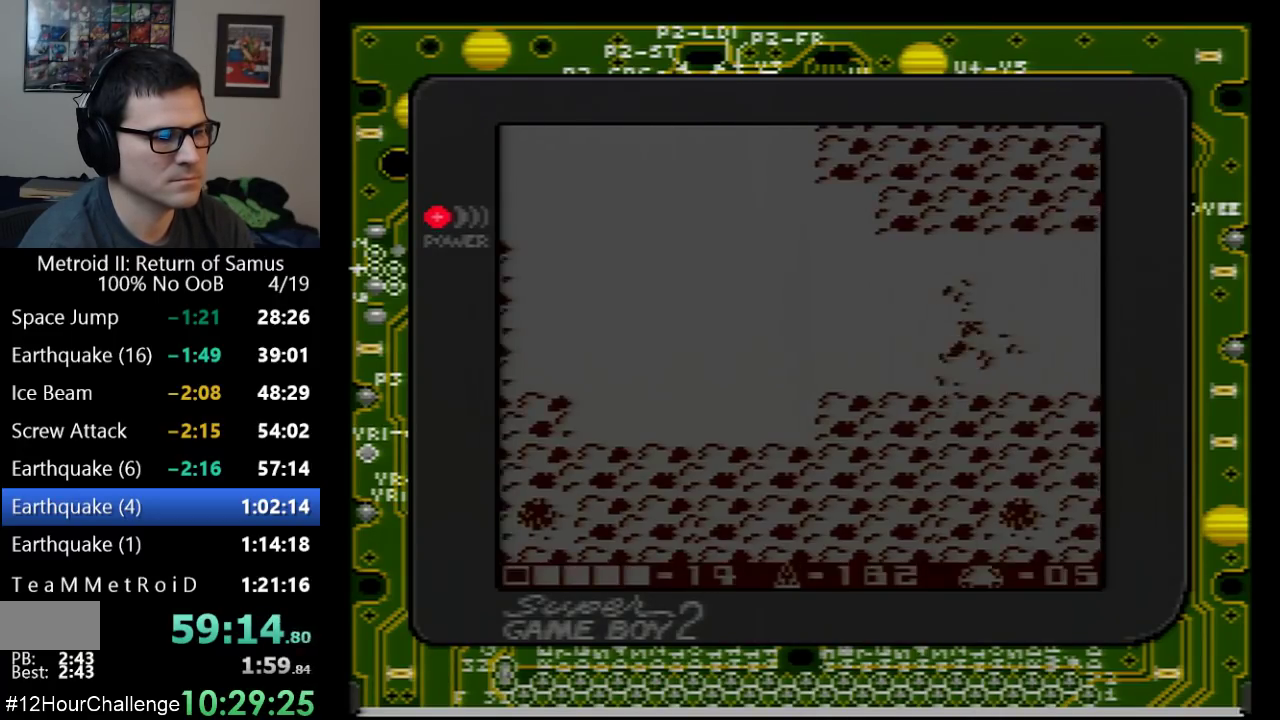
{"buttons": ["DPAD_LEFT"], "events": []}
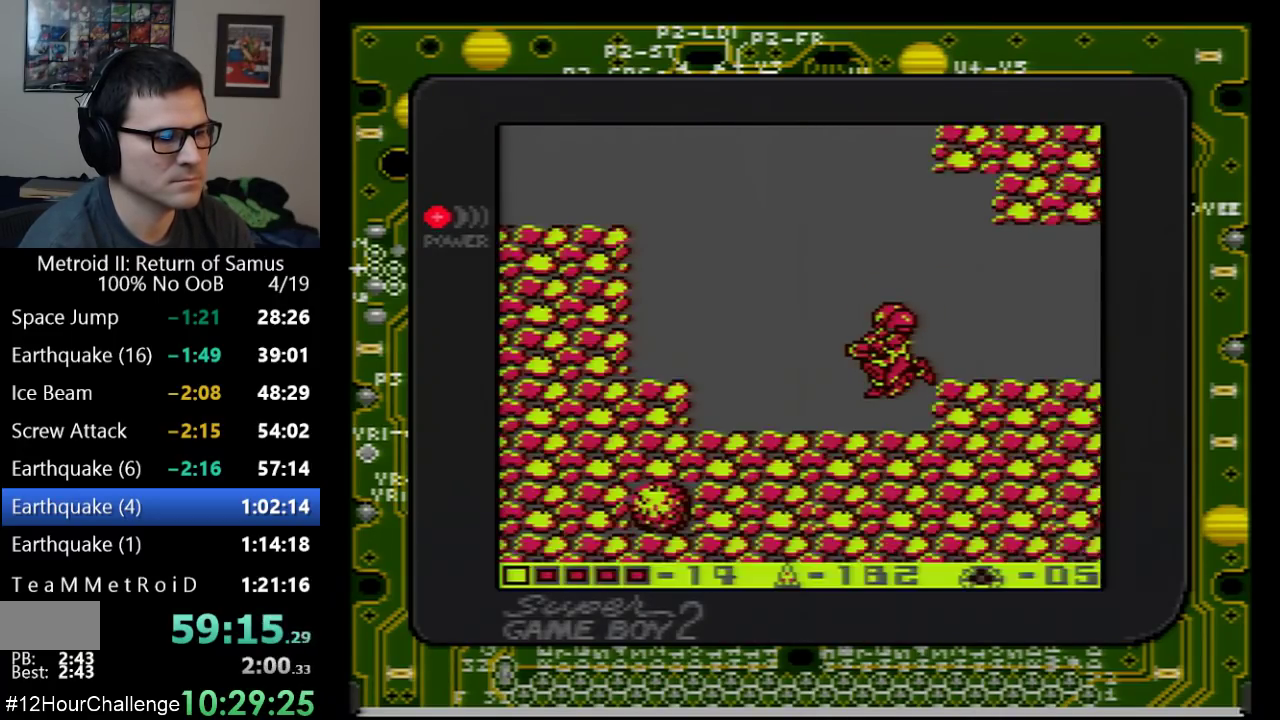
{"buttons": ["A", "DPAD_LEFT"], "events": [[383, "A", "down"]]}
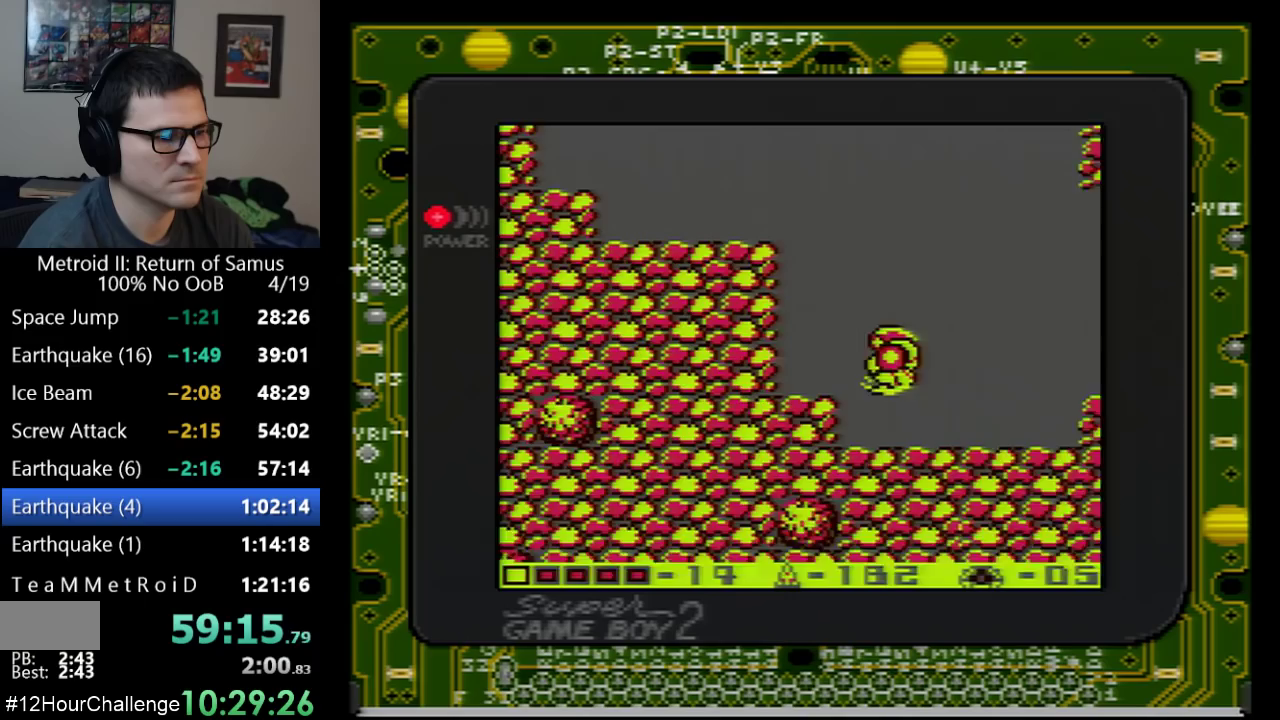
{"buttons": ["DPAD_LEFT"], "events": [[350, "A", "up"]]}
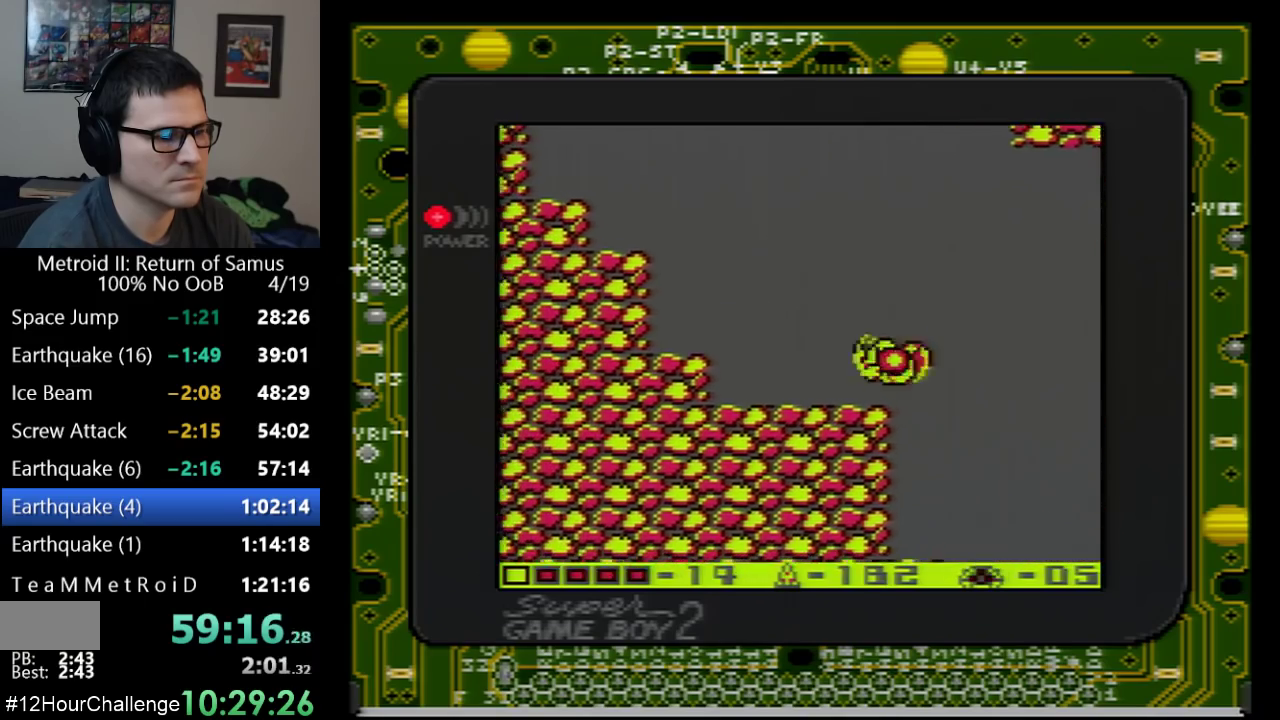
{"buttons": ["A", "DPAD_LEFT"], "events": [[350, "A", "down"]]}
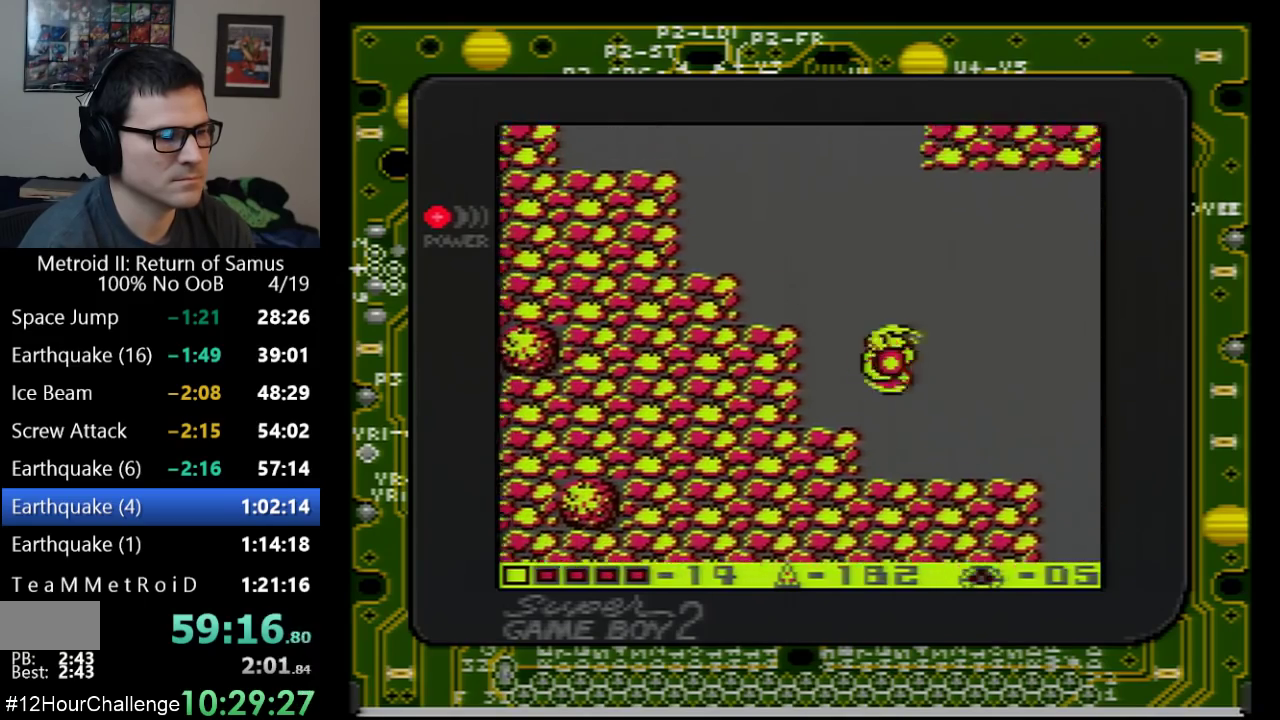
{"buttons": ["A", "DPAD_LEFT"], "events": []}
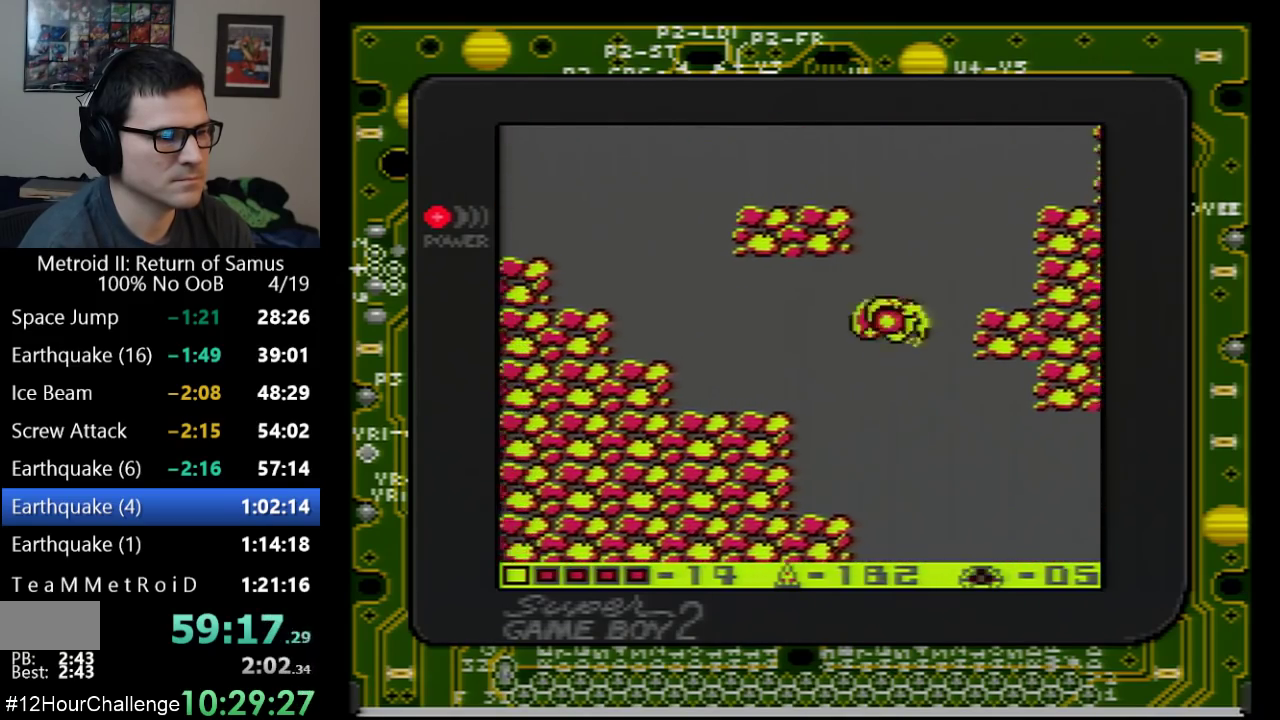
{"buttons": ["DPAD_LEFT"], "events": [[317, "A", "up"]]}
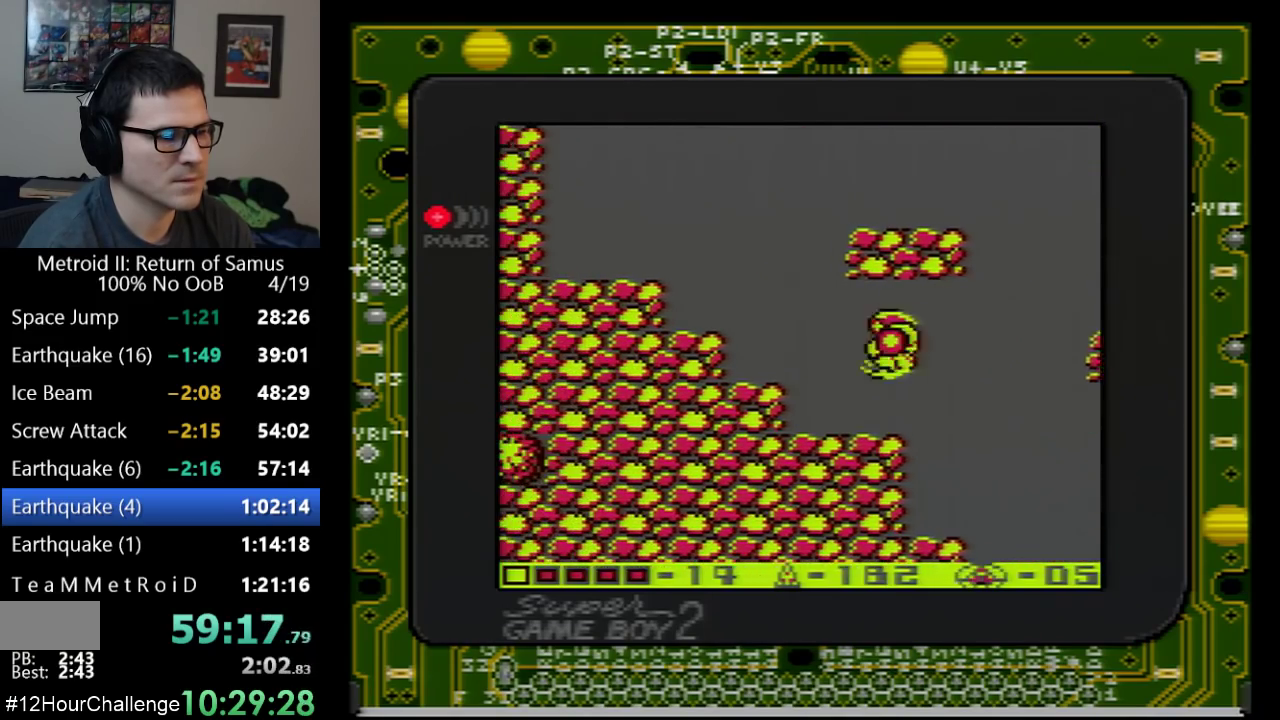
{"buttons": ["A", "DPAD_LEFT"], "events": [[283, "A", "down"]]}
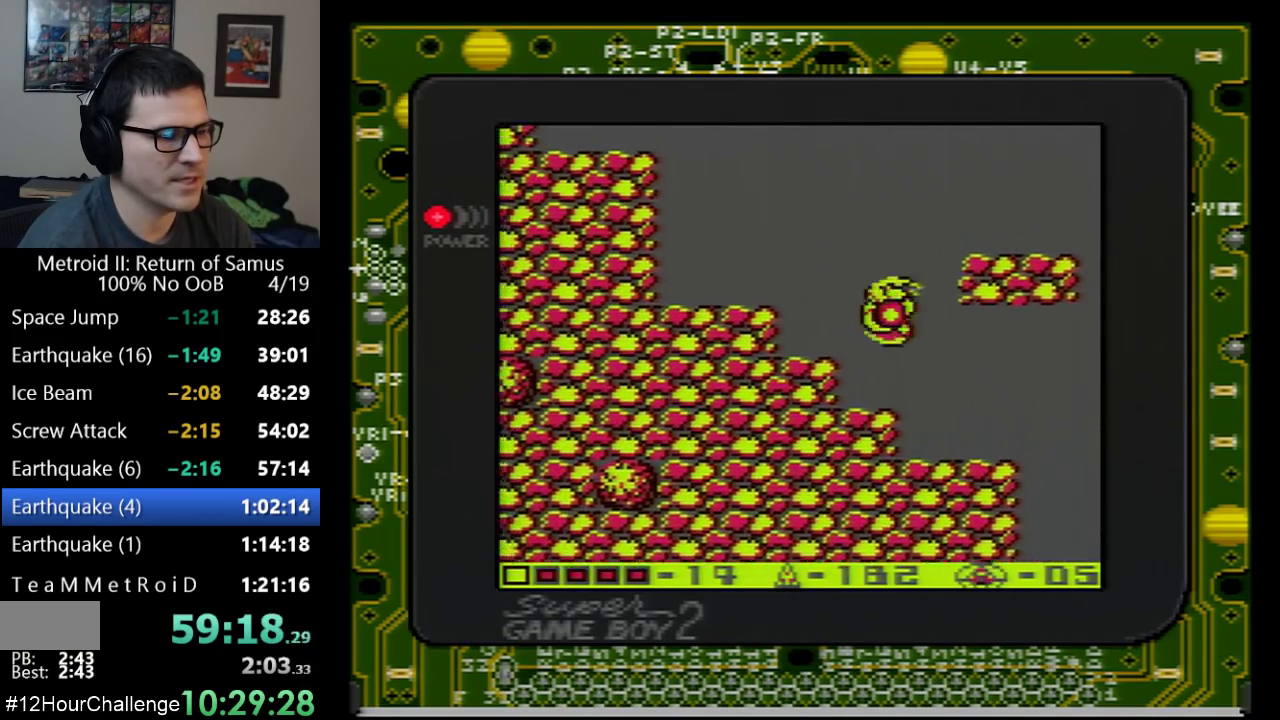
{"buttons": ["A", "DPAD_LEFT"], "events": []}
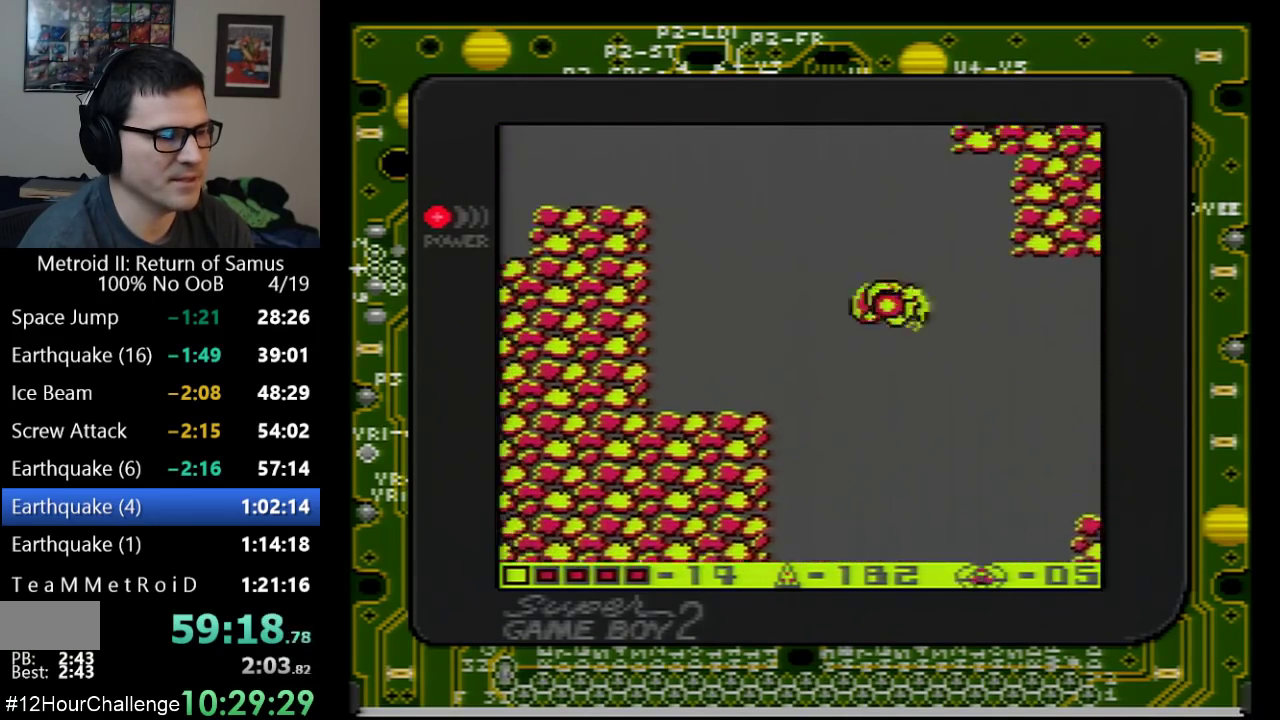
{"buttons": ["DPAD_LEFT"], "events": [[167, "A", "up"]]}
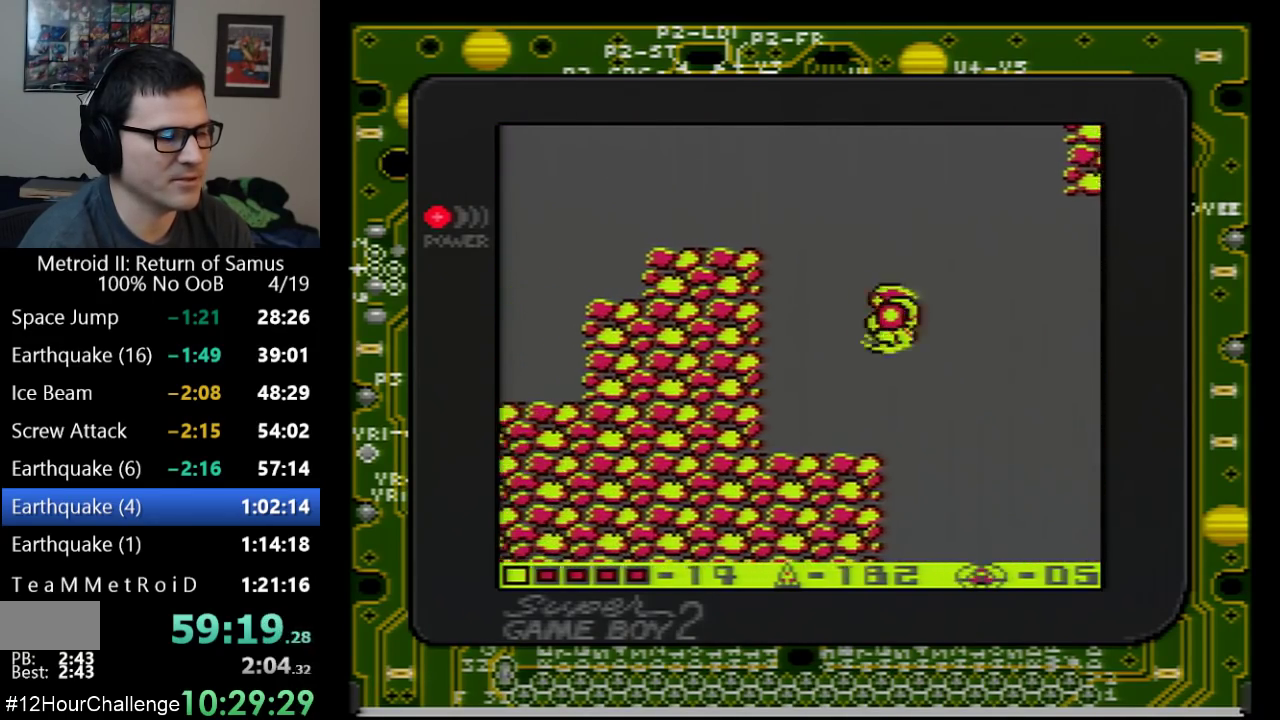
{"buttons": ["A", "DPAD_LEFT"], "events": [[383, "A", "down"]]}
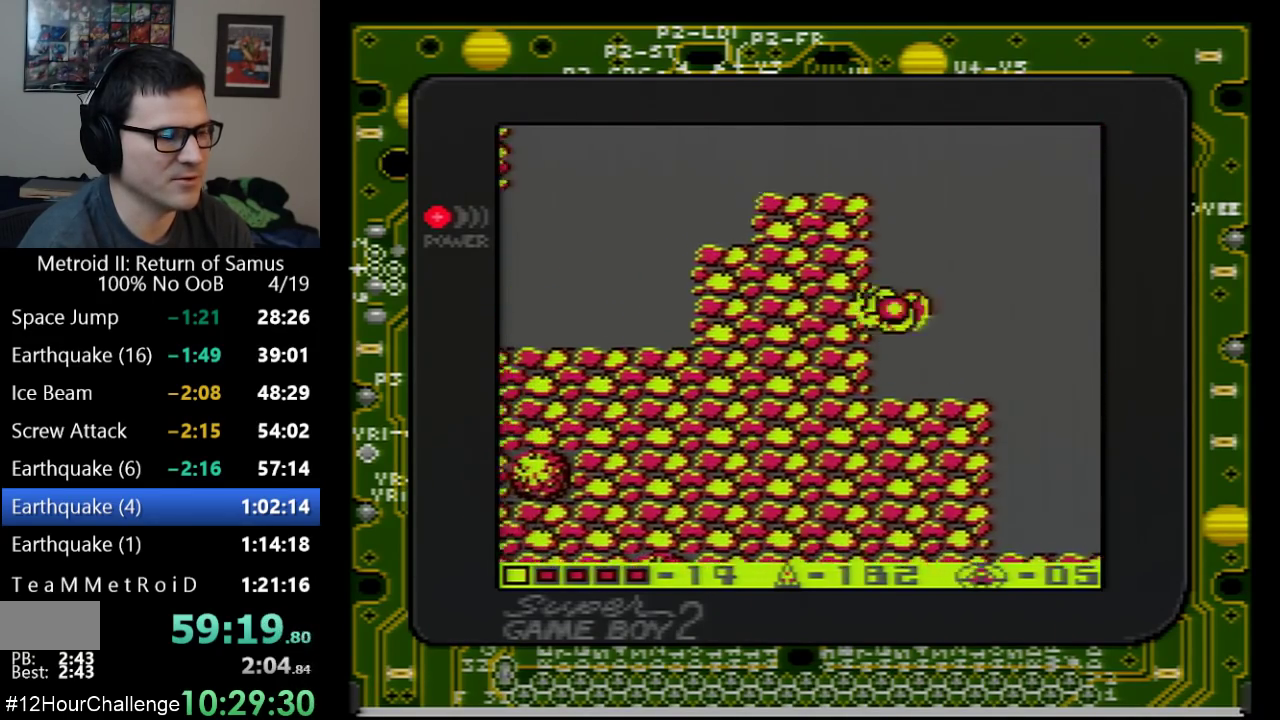
{"buttons": ["DPAD_LEFT"], "events": [[350, "A", "up"]]}
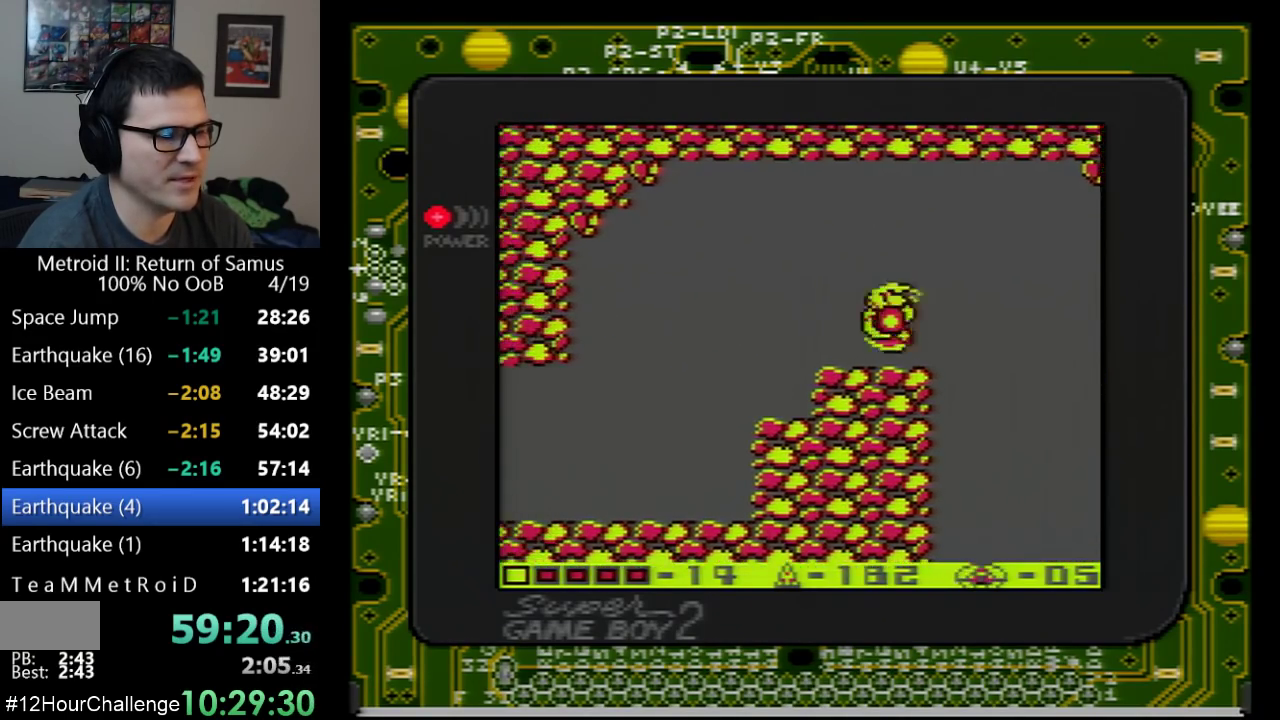
{"buttons": ["DPAD_LEFT"], "events": []}
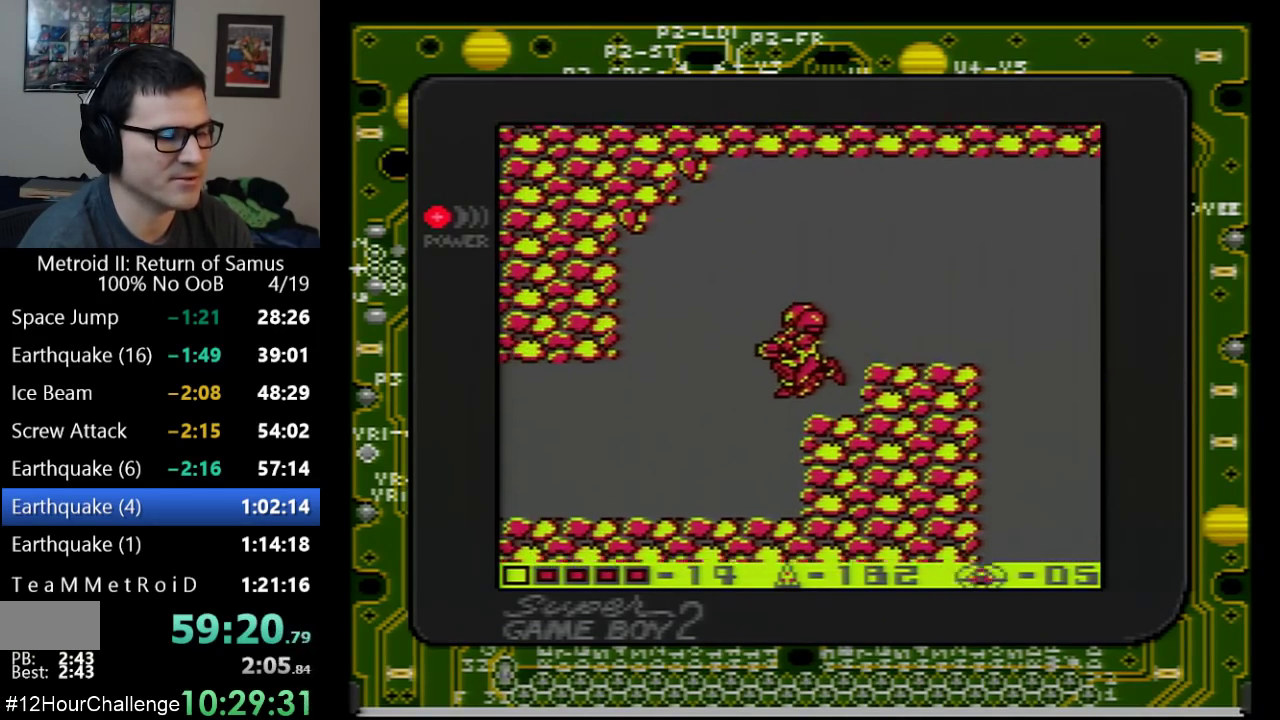
{"buttons": ["DPAD_LEFT"], "events": []}
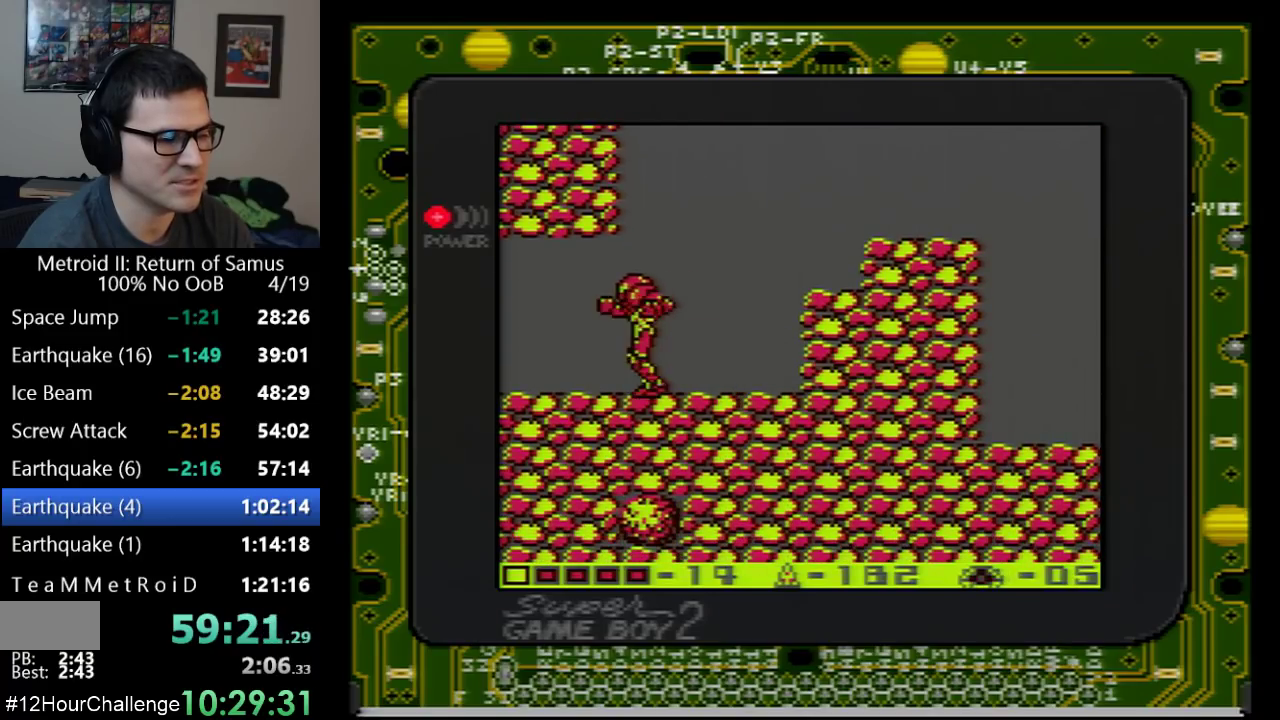
{"buttons": ["DPAD_LEFT"], "events": []}
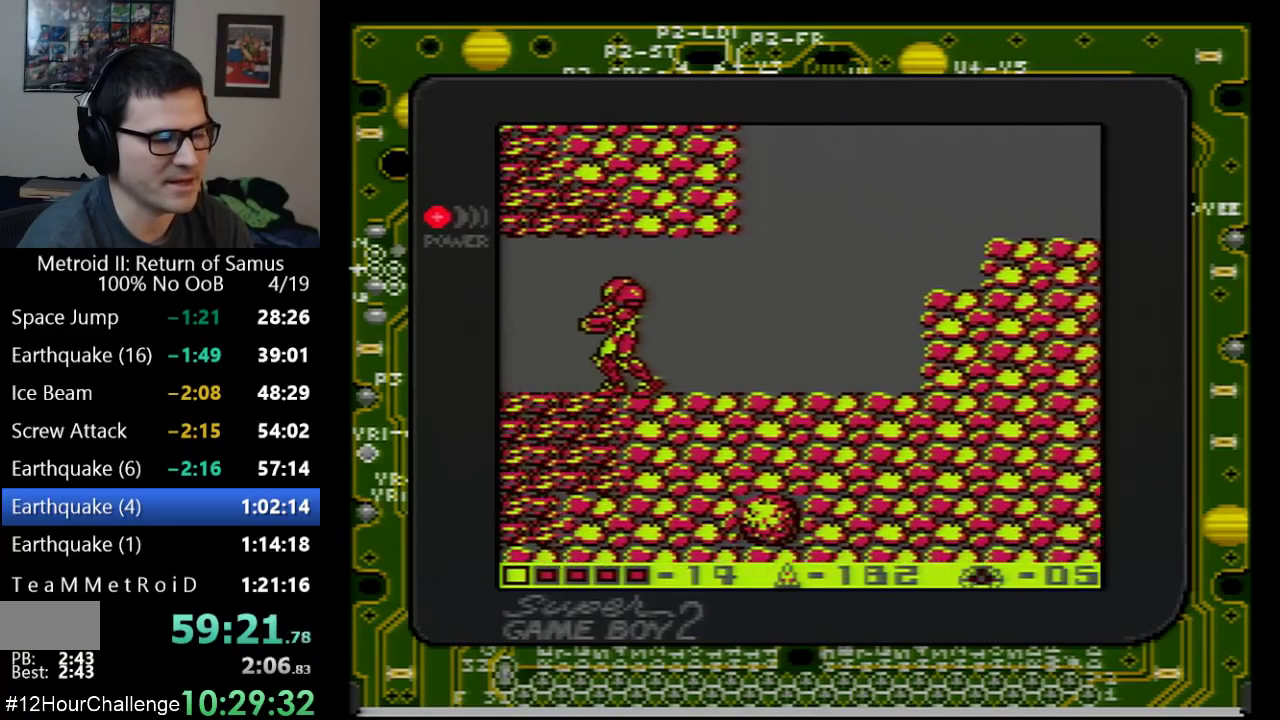
{"buttons": ["DPAD_LEFT"], "events": []}
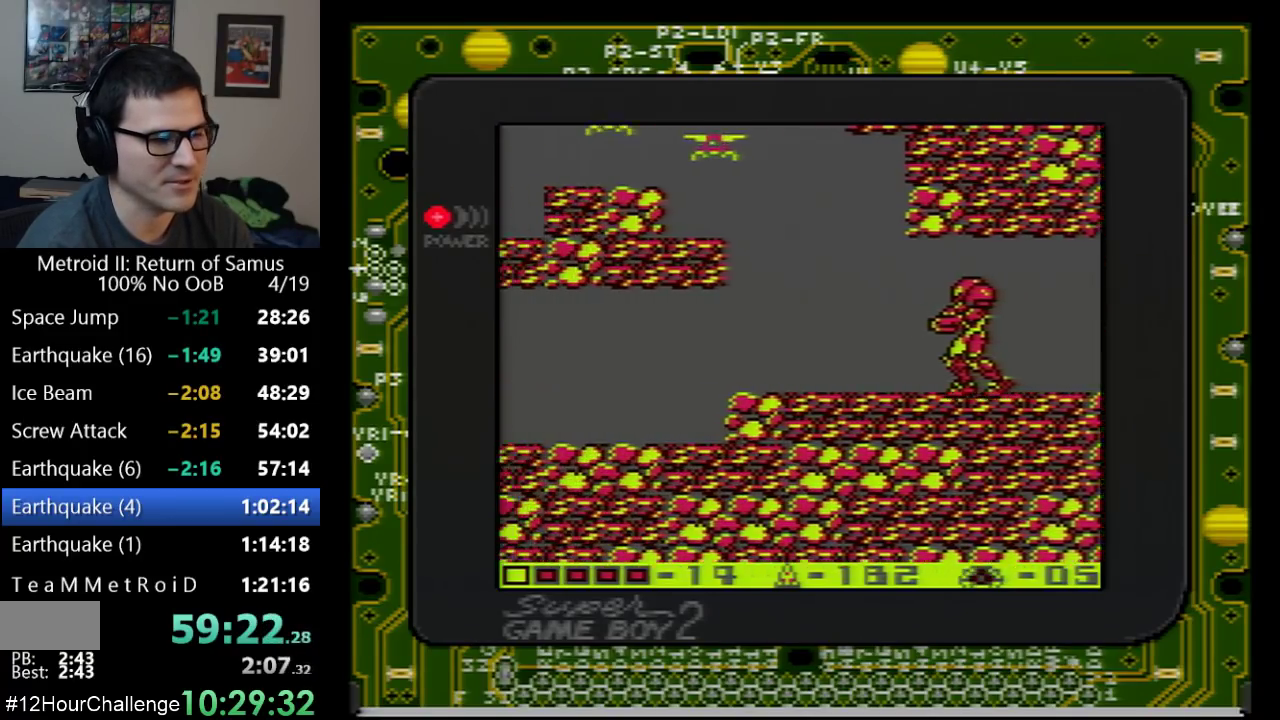
{"buttons": ["A", "DPAD_LEFT"], "events": [[450, "A", "down"]]}
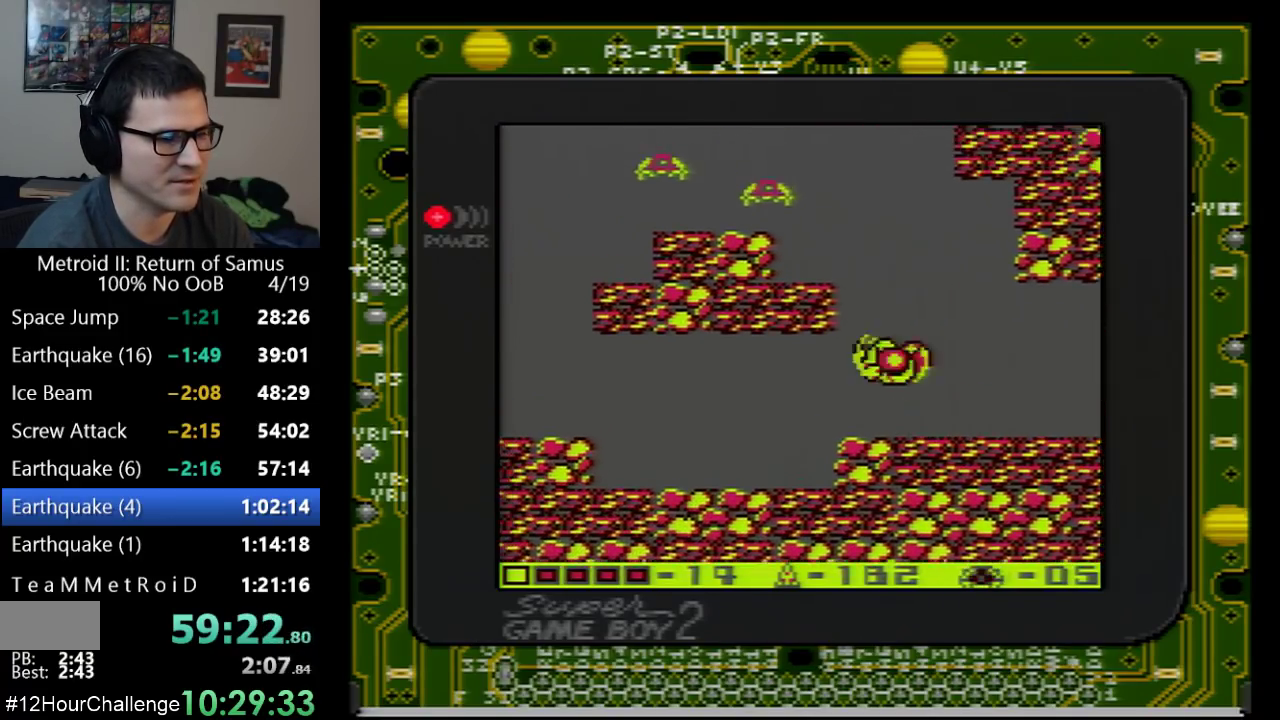
{"buttons": ["A"], "events": [[100, "DPAD_LEFT", "up"]]}
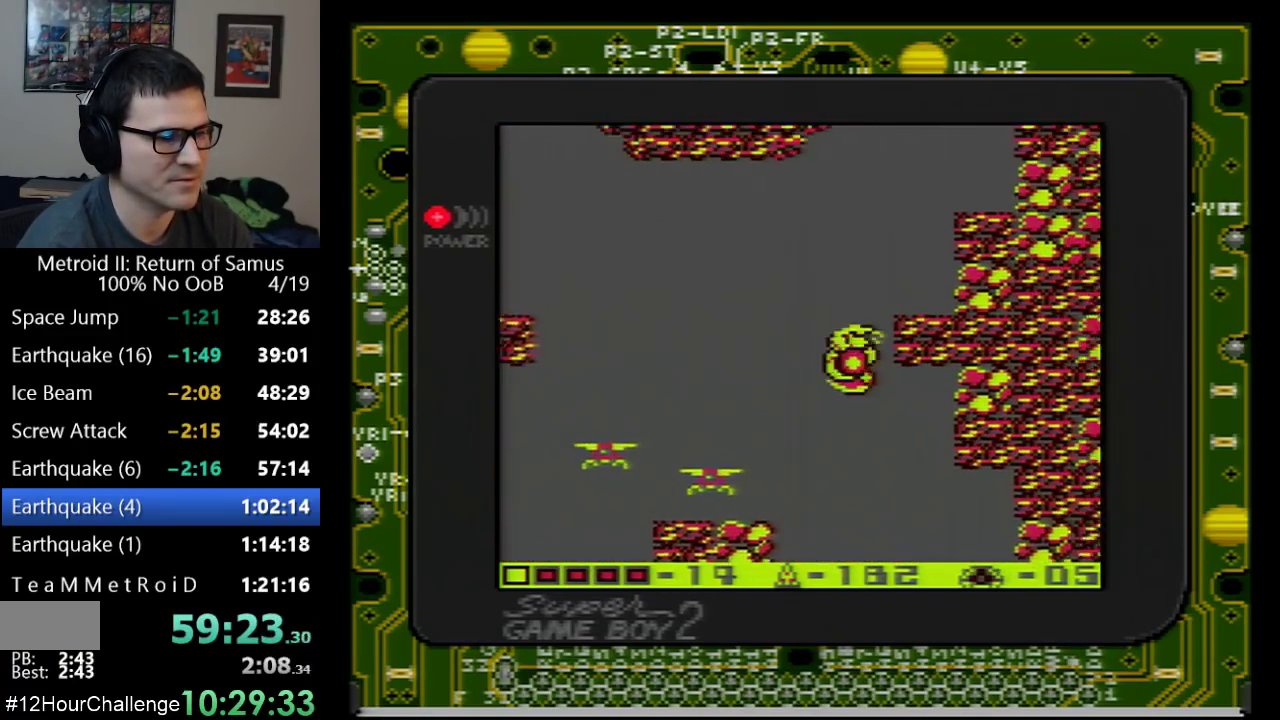
{"buttons": [], "events": [[300, "A", "up"]]}
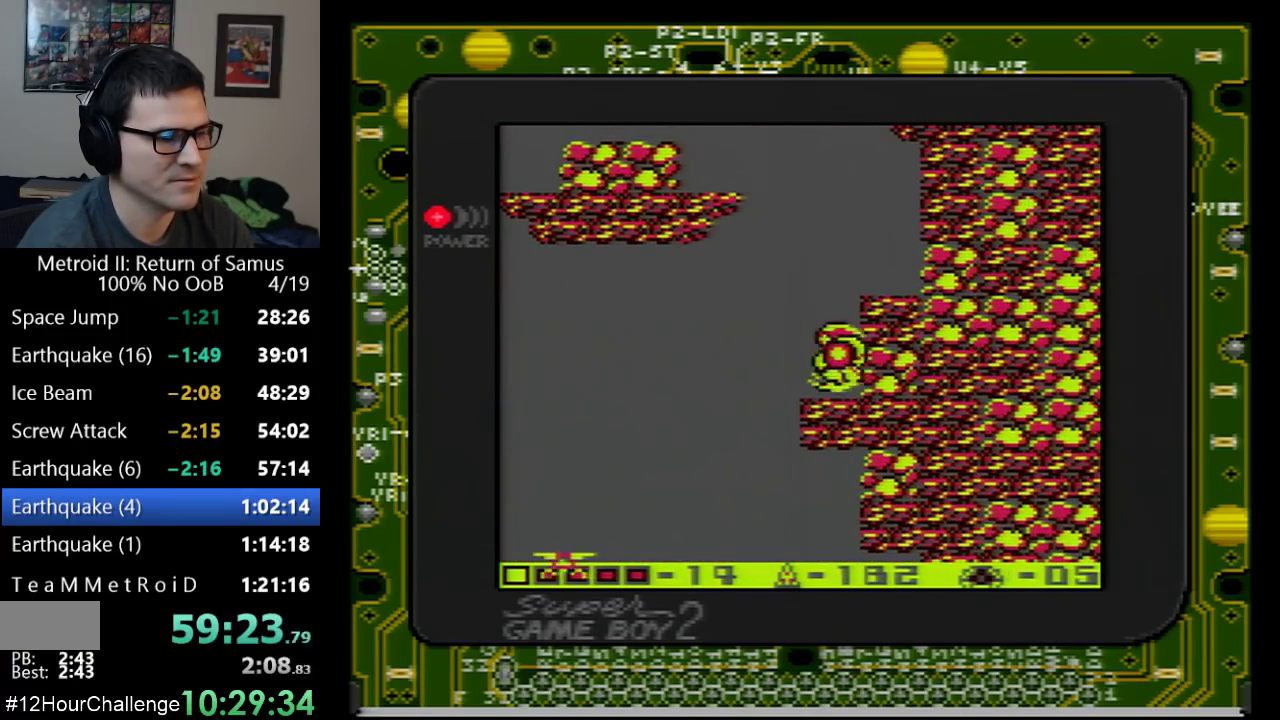
{"buttons": ["A"], "events": [[233, "DPAD_LEFT", "down"], [250, "A", "down"], [317, "DPAD_LEFT", "up"]]}
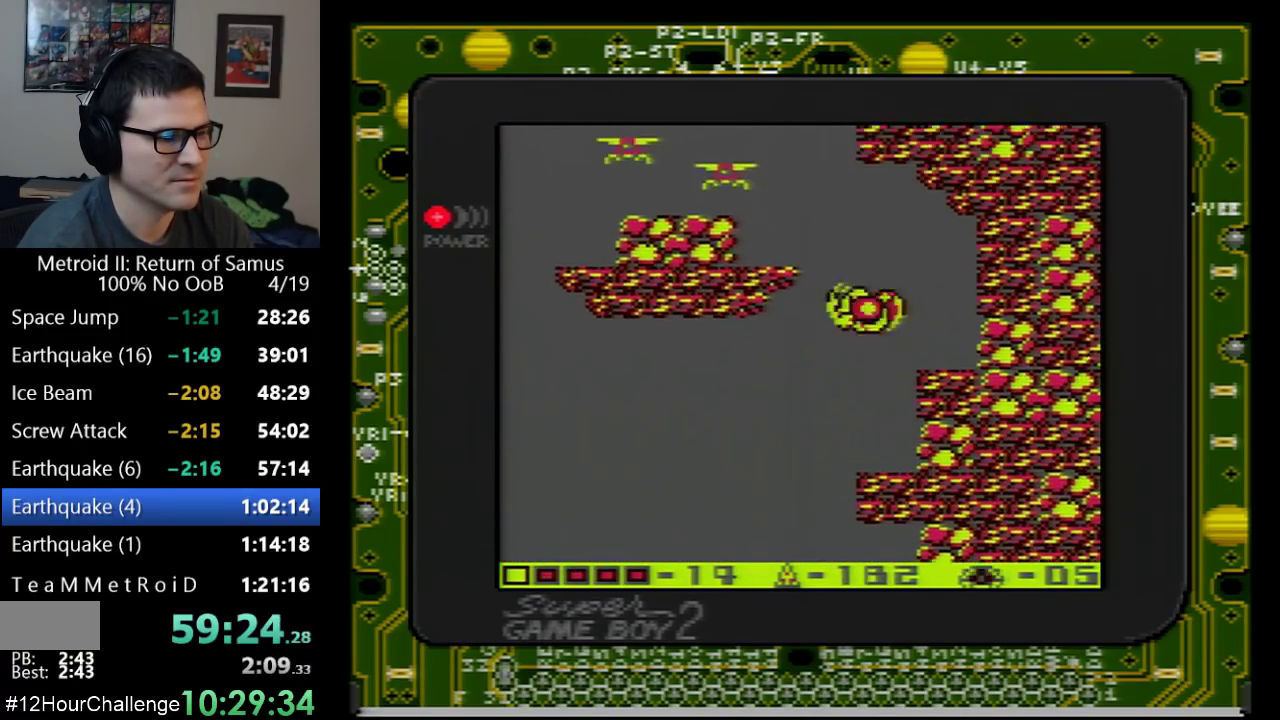
{"buttons": ["A", "DPAD_RIGHT"], "events": [[100, "DPAD_LEFT", "down"], [250, "DPAD_LEFT", "up"], [350, "DPAD_RIGHT", "down"]]}
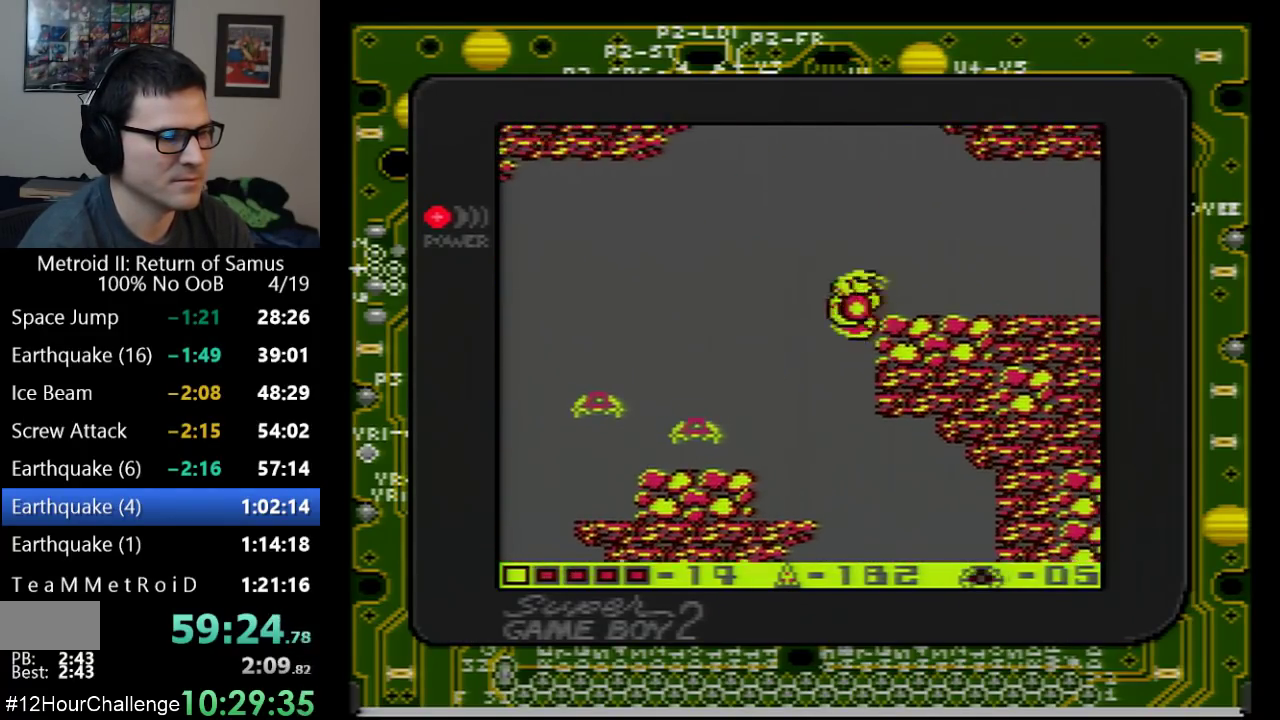
{"buttons": ["DPAD_RIGHT"], "events": [[100, "A", "up"]]}
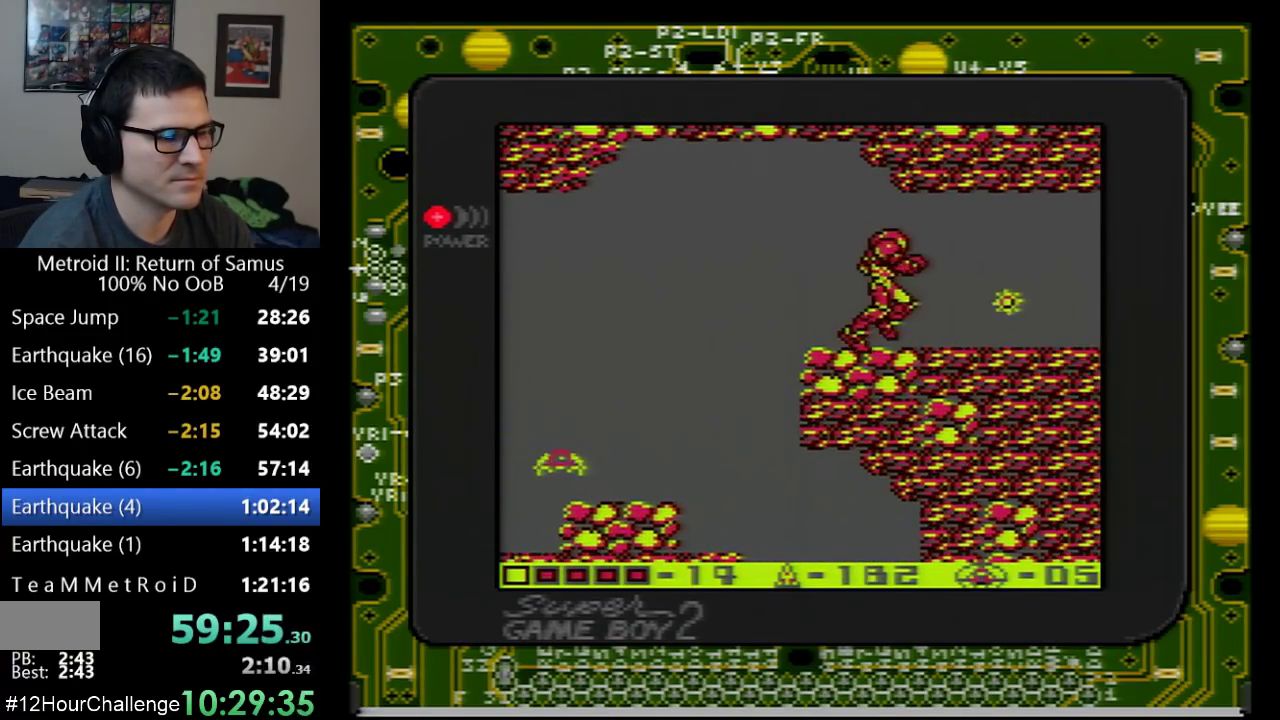
{"buttons": ["DPAD_RIGHT"], "events": [[67, "B", "down"], [100, "B", "up"], [167, "B", "down"], [483, "B", "up"]]}
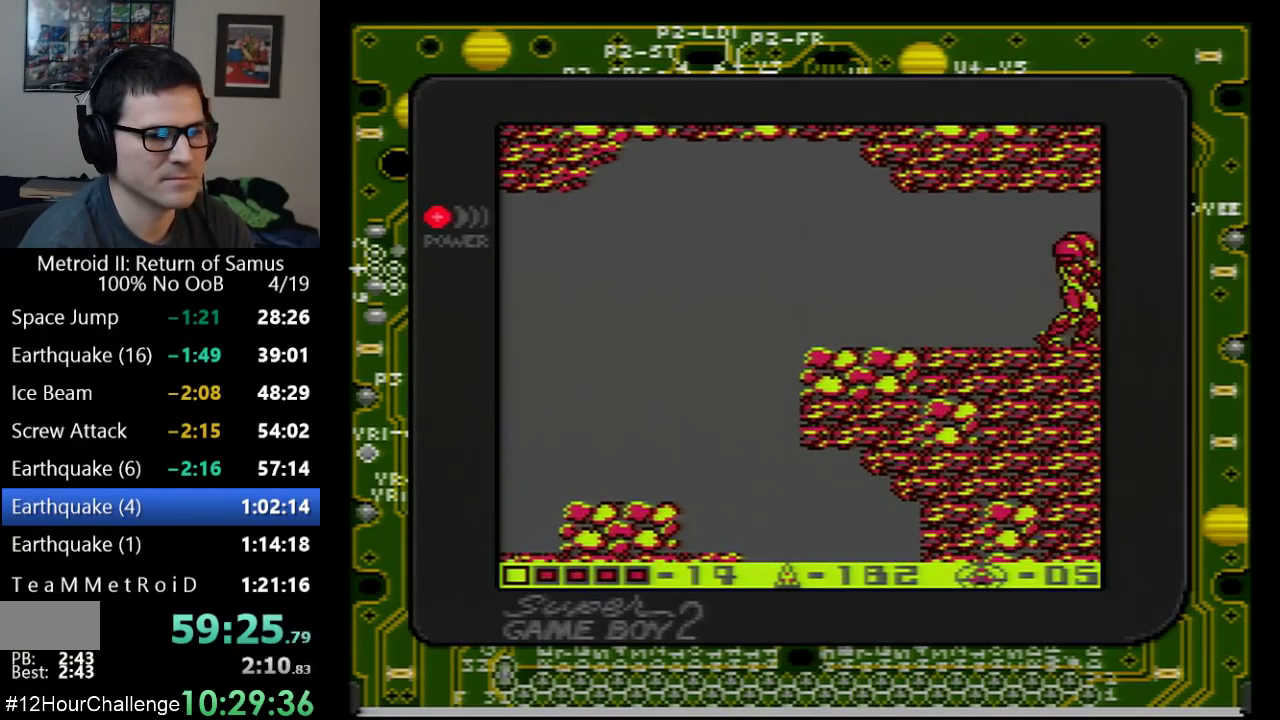
{"buttons": ["B", "DPAD_RIGHT"], "events": [[17, "B", "down"], [100, "B", "up"], [483, "B", "down"]]}
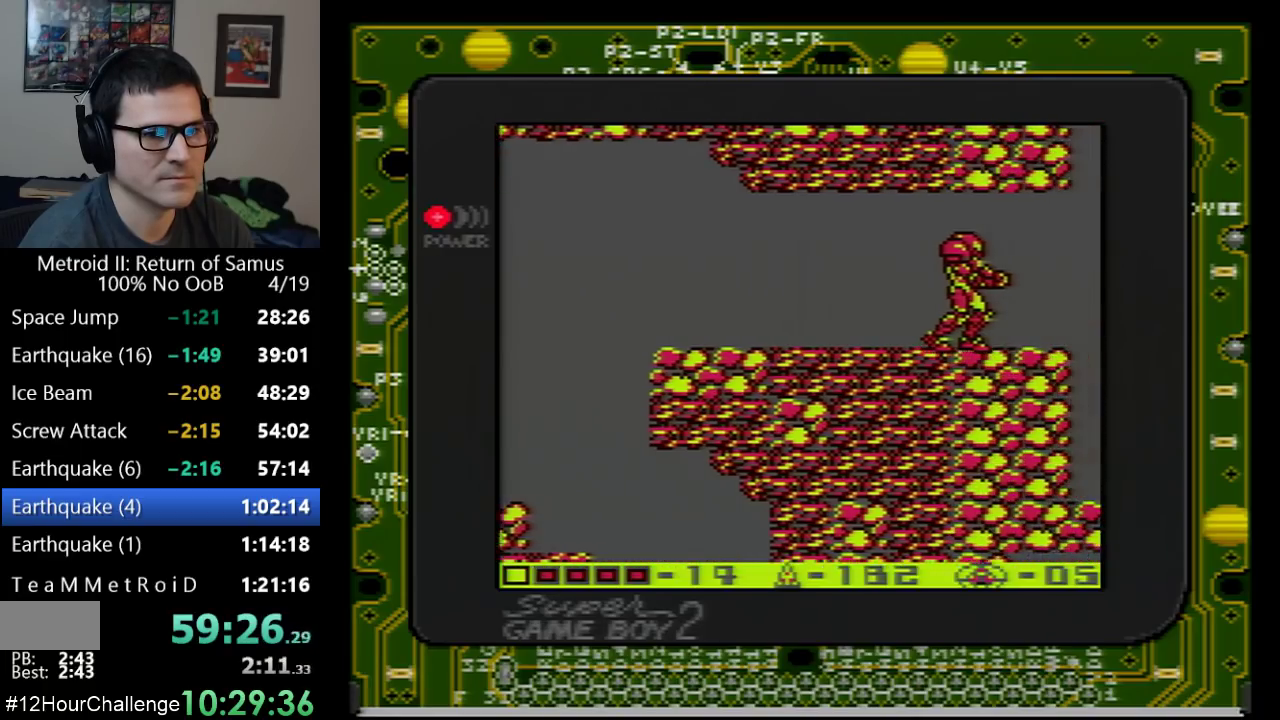
{"buttons": ["DPAD_RIGHT"], "events": [[200, "B", "up"], [350, "B", "down"], [483, "B", "up"]]}
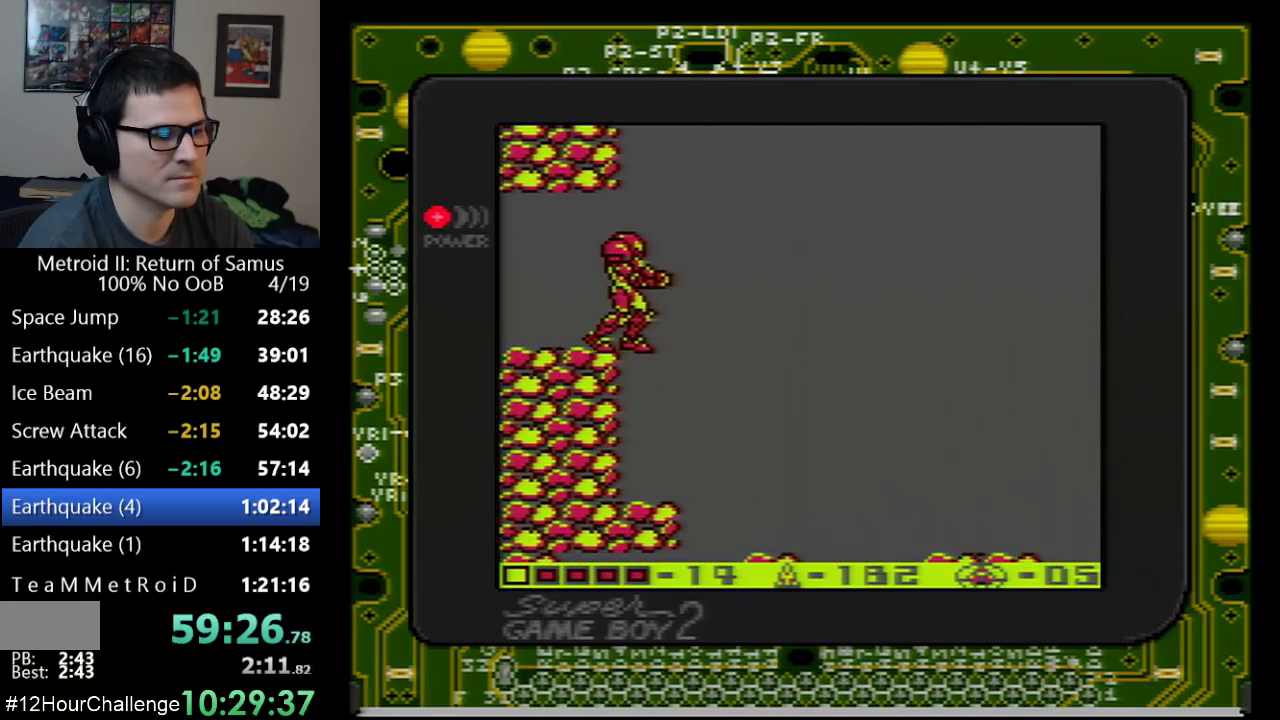
{"buttons": ["DPAD_RIGHT"], "events": []}